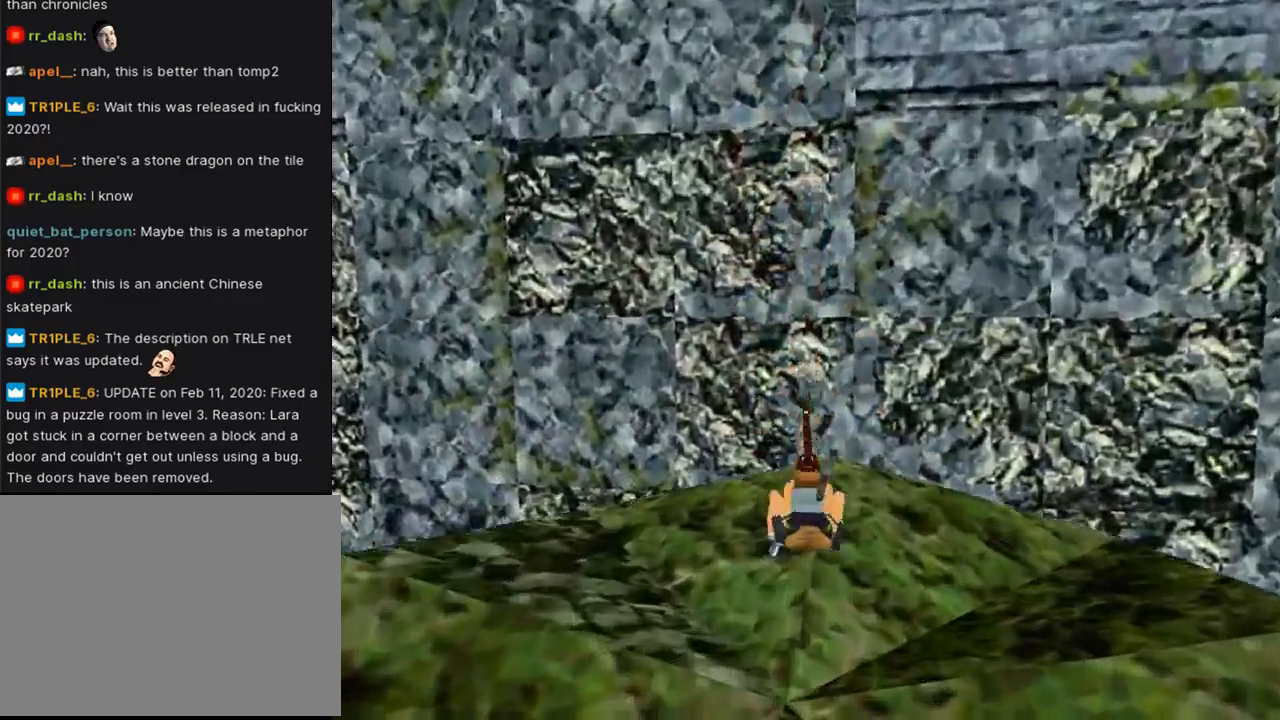
Gameplay with a controller (PlayStation layout); each line is a JSON object with the inputs held at the frame after it. "events" lists button and stick changes between this image and that frame as [ms after this image, input, new state], when the widget could be followed in between. Not read: L2 R2.
{"buttons": ["L1", "DPAD_UP", "DPAD_LEFT"], "left_stick": "center", "right_stick": "center", "events": [[33, "DPAD_UP", "down"], [267, "DPAD_LEFT", "down"]]}
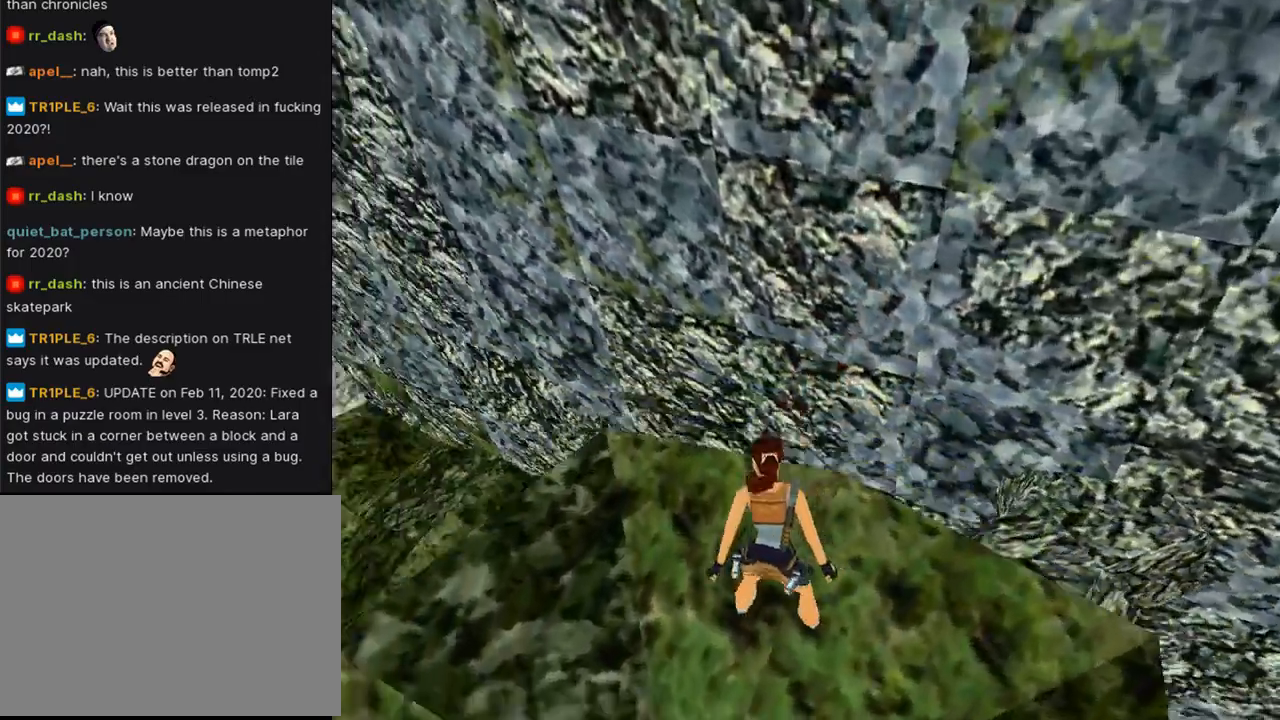
{"buttons": ["L1"], "left_stick": "center", "right_stick": "center", "events": [[300, "DPAD_LEFT", "up"], [433, "DPAD_UP", "up"]]}
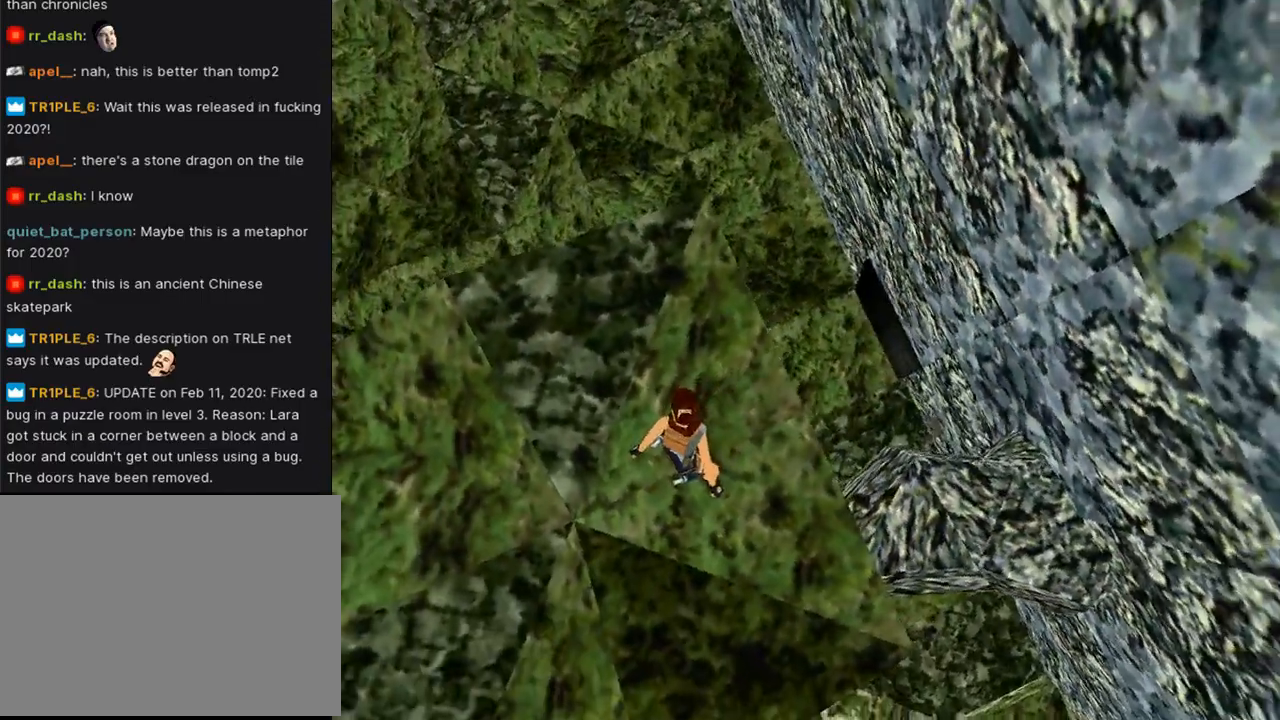
{"buttons": ["DPAD_LEFT"], "left_stick": "center", "right_stick": "center", "events": [[133, "L1", "up"], [167, "DPAD_LEFT", "down"]]}
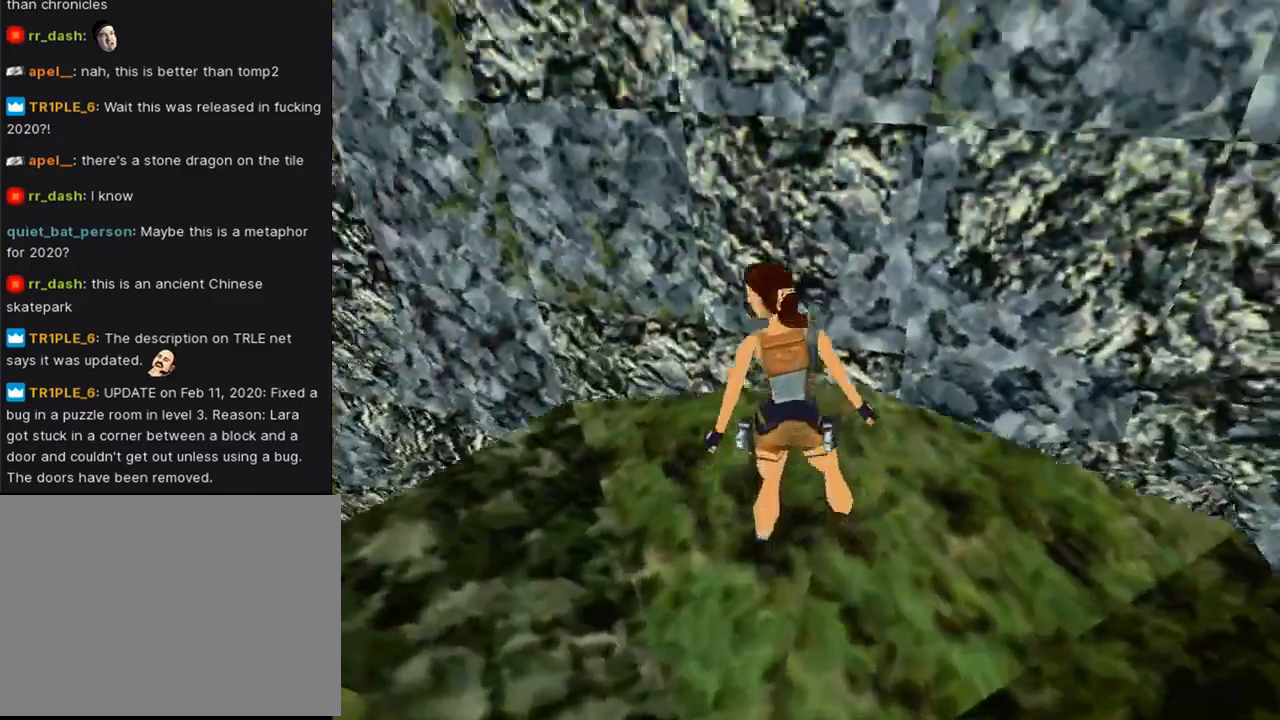
{"buttons": ["DPAD_LEFT"], "left_stick": "center", "right_stick": "center", "events": []}
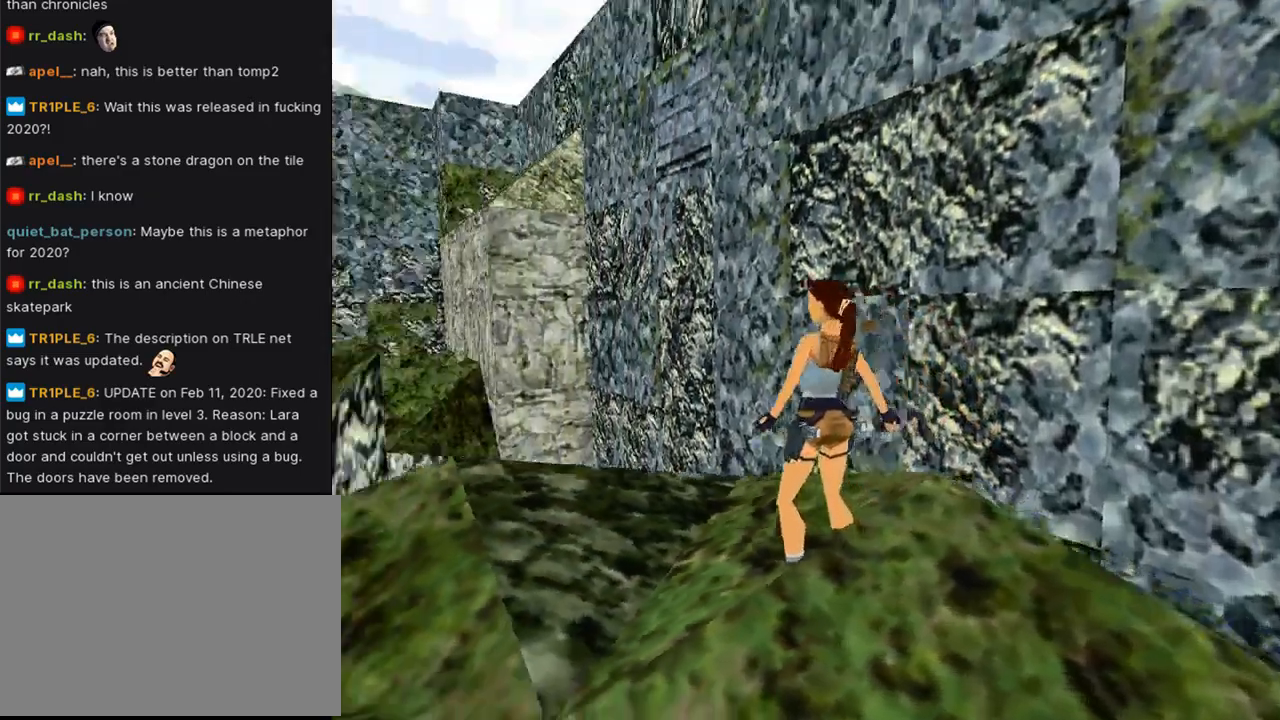
{"buttons": ["DPAD_UP"], "left_stick": "center", "right_stick": "center", "events": [[367, "DPAD_UP", "down"], [433, "DPAD_LEFT", "up"]]}
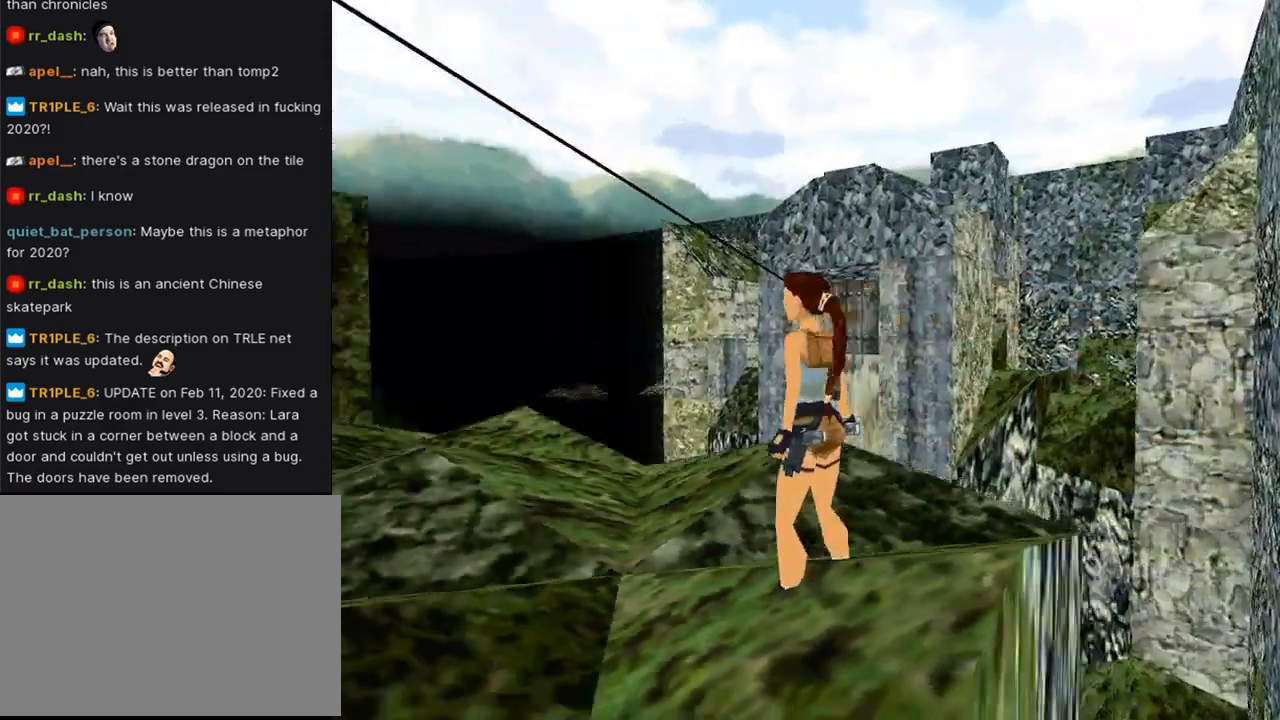
{"buttons": ["DPAD_UP", "DPAD_LEFT"], "left_stick": "center", "right_stick": "center", "events": [[500, "DPAD_LEFT", "down"]]}
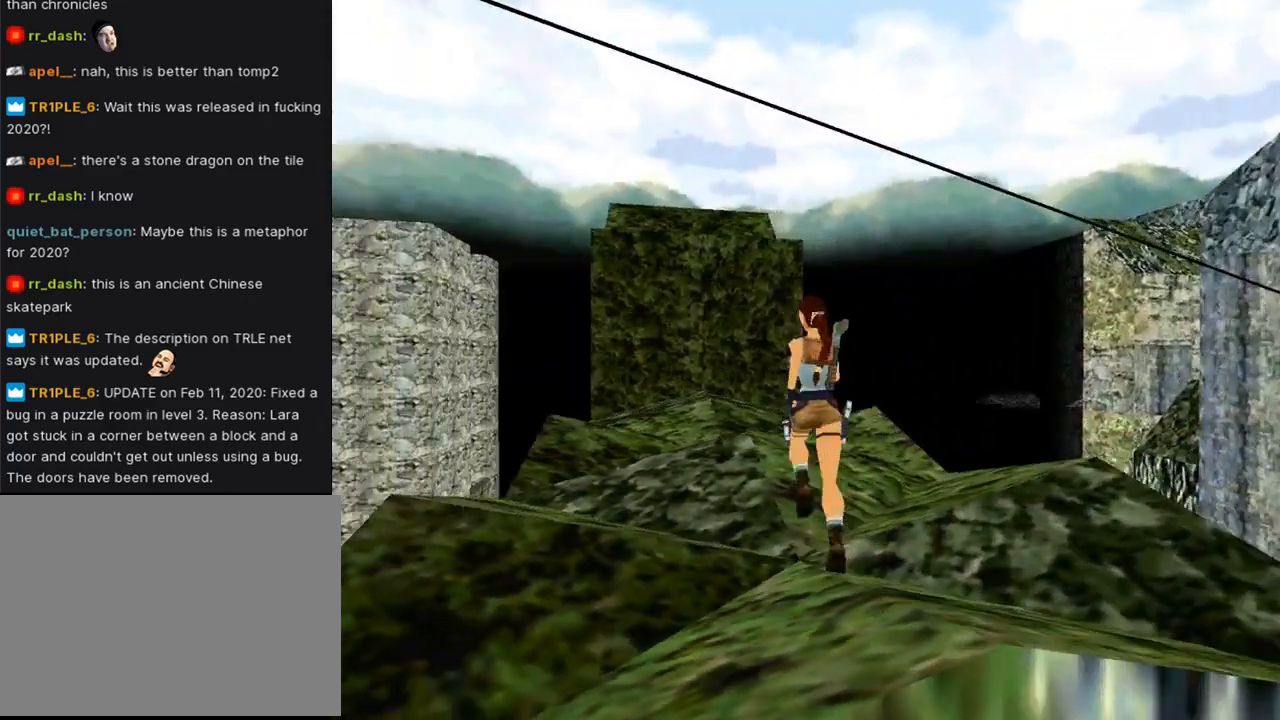
{"buttons": ["DPAD_UP"], "left_stick": "center", "right_stick": "center", "events": [[167, "DPAD_LEFT", "up"]]}
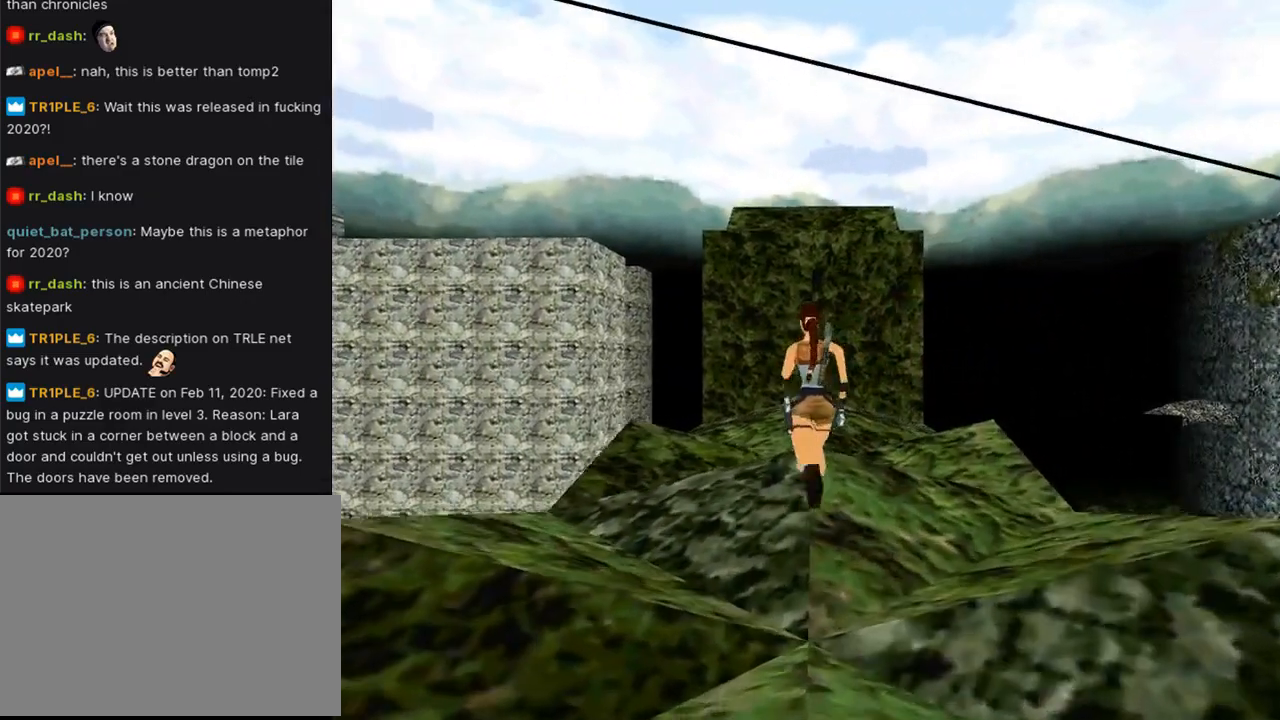
{"buttons": ["DPAD_UP", "DPAD_RIGHT"], "left_stick": "center", "right_stick": "center", "events": [[133, "DPAD_RIGHT", "down"]]}
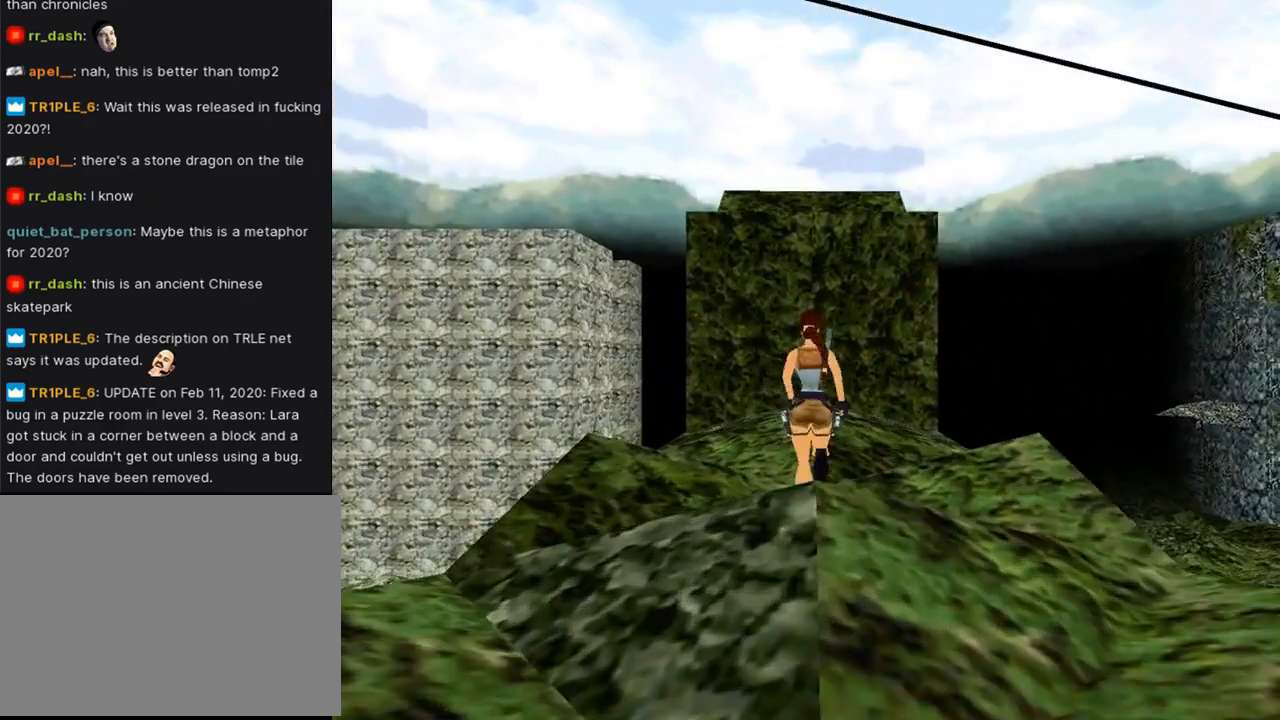
{"buttons": ["DPAD_LEFT"], "left_stick": "center", "right_stick": "center", "events": [[67, "DPAD_RIGHT", "up"], [267, "DPAD_LEFT", "down"], [467, "DPAD_UP", "up"]]}
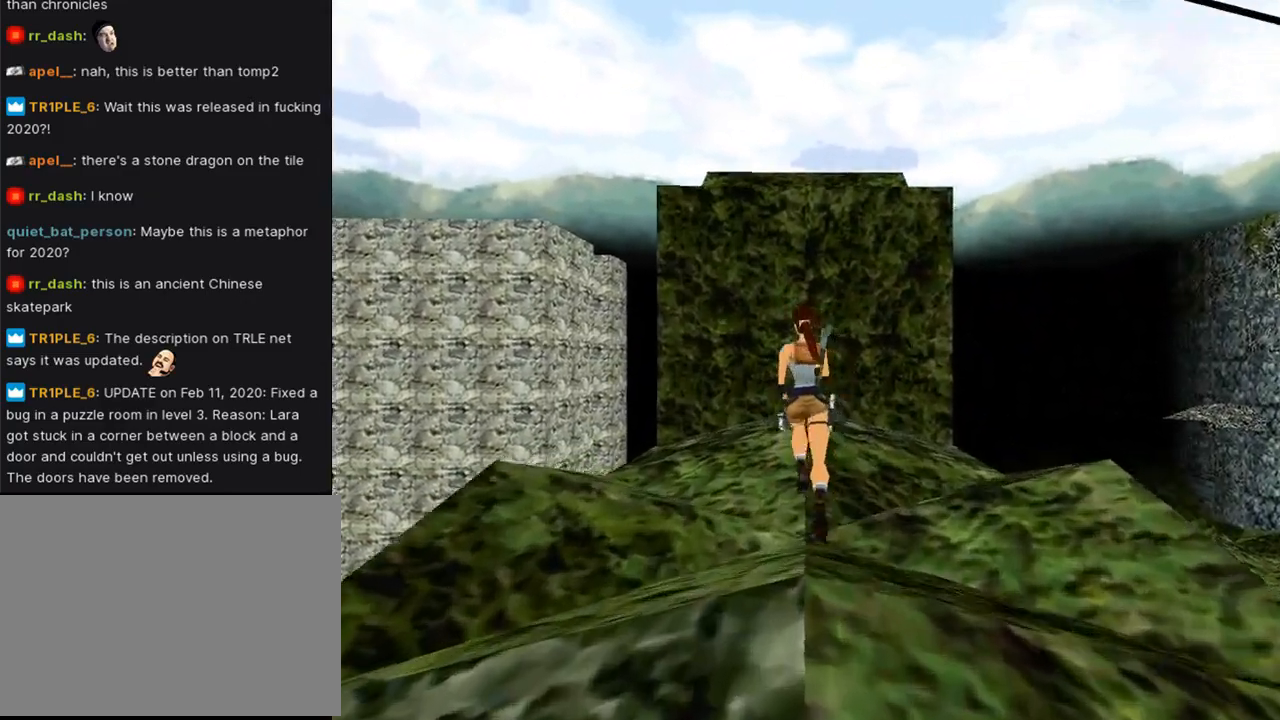
{"buttons": [], "left_stick": "center", "right_stick": "center", "events": [[100, "DPAD_LEFT", "up"]]}
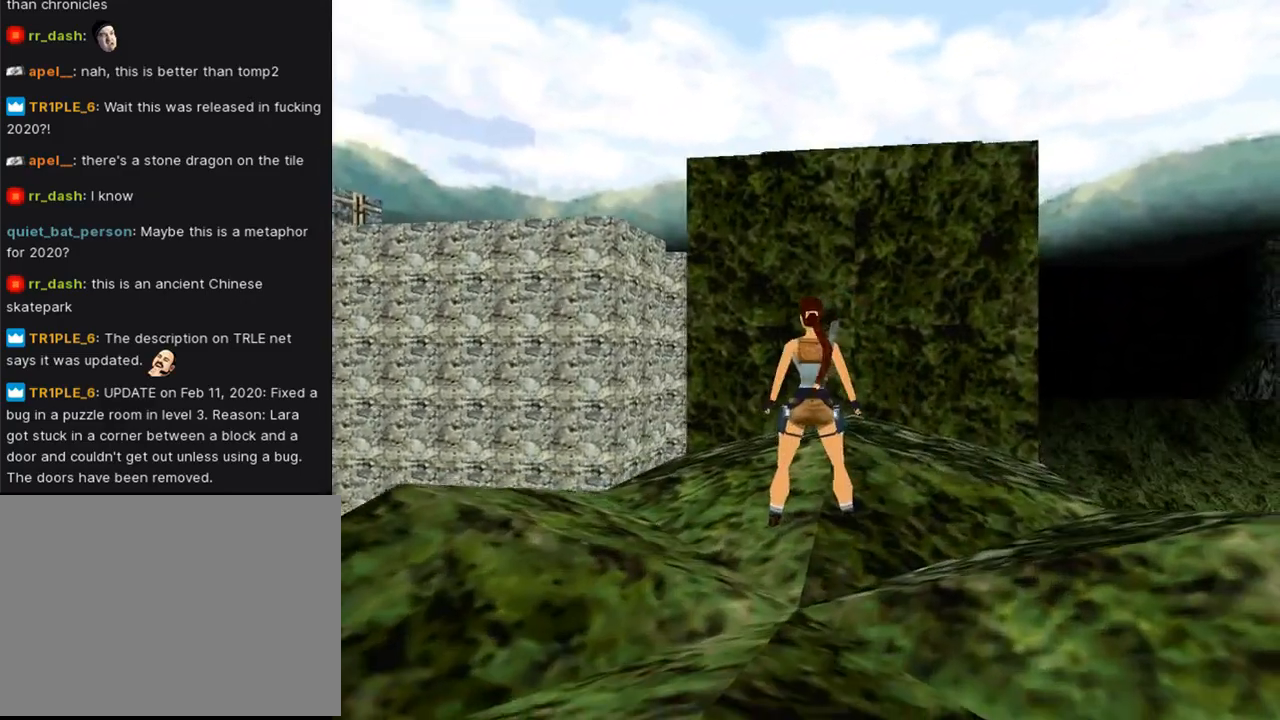
{"buttons": [], "left_stick": "center", "right_stick": "center", "events": []}
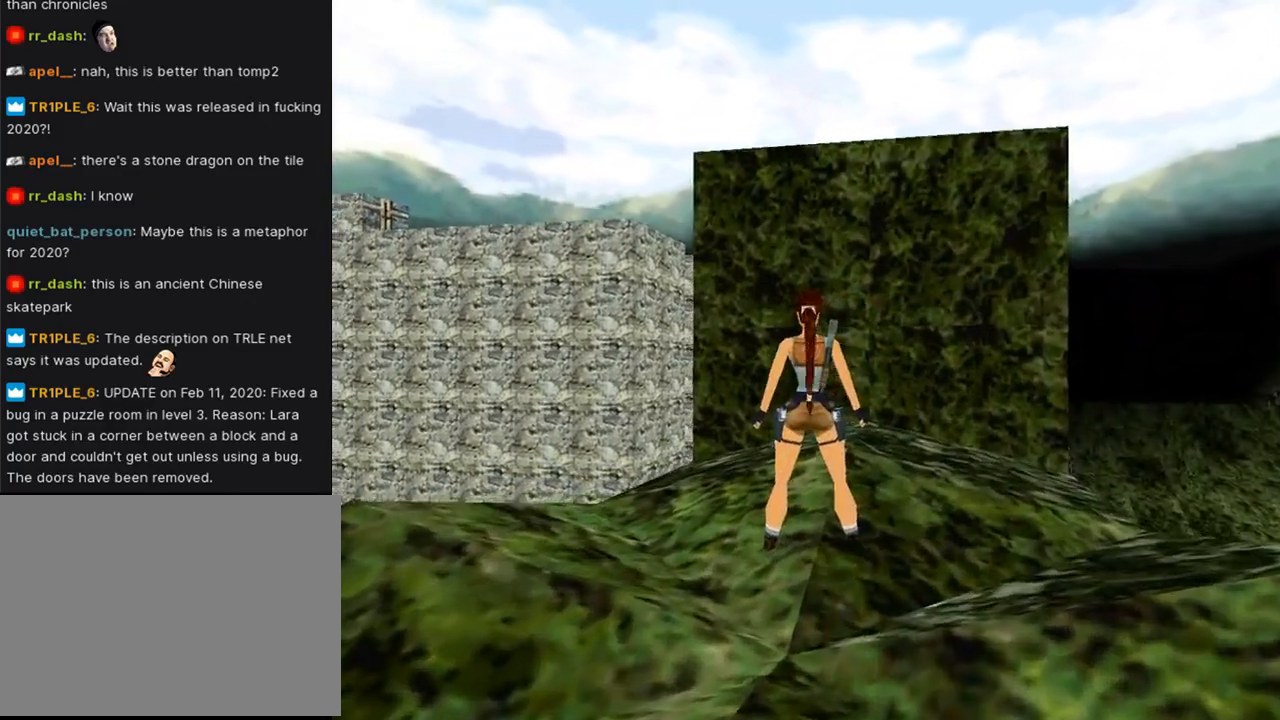
{"buttons": ["DPAD_LEFT"], "left_stick": "center", "right_stick": "center", "events": [[100, "DPAD_UP", "down"], [233, "DPAD_UP", "up"], [500, "DPAD_LEFT", "down"]]}
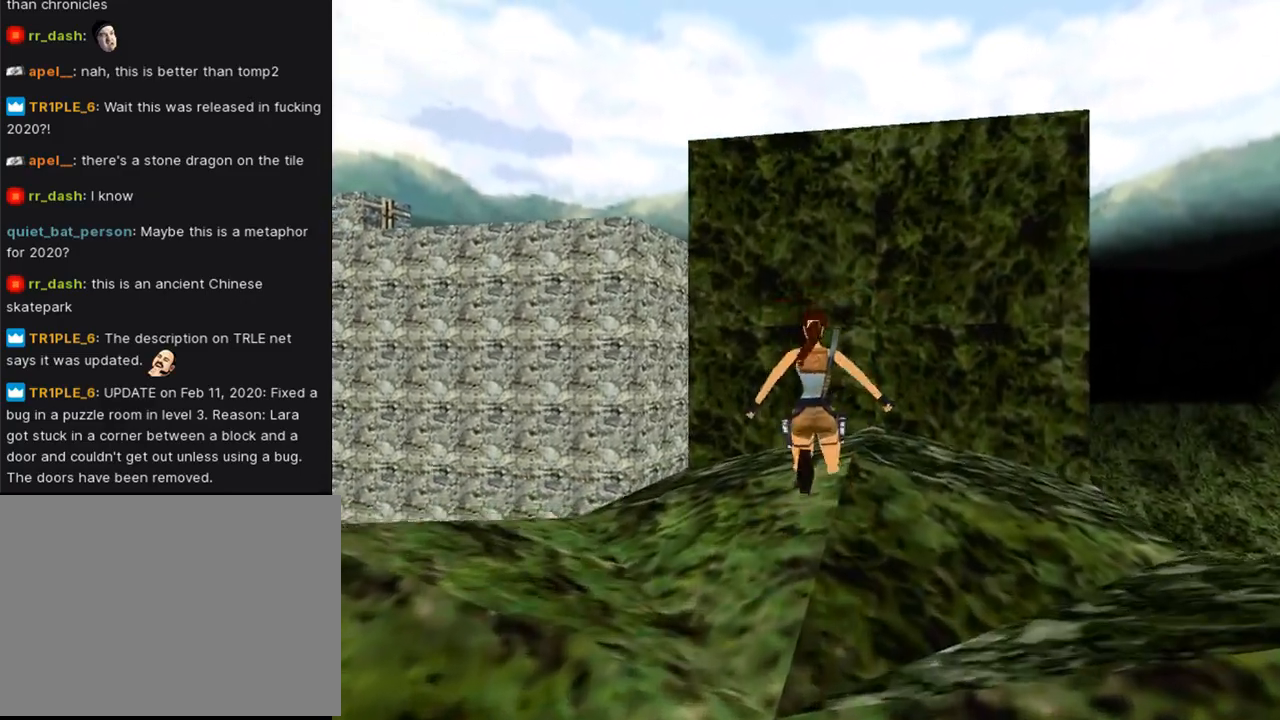
{"buttons": ["DPAD_LEFT"], "left_stick": "center", "right_stick": "center", "events": []}
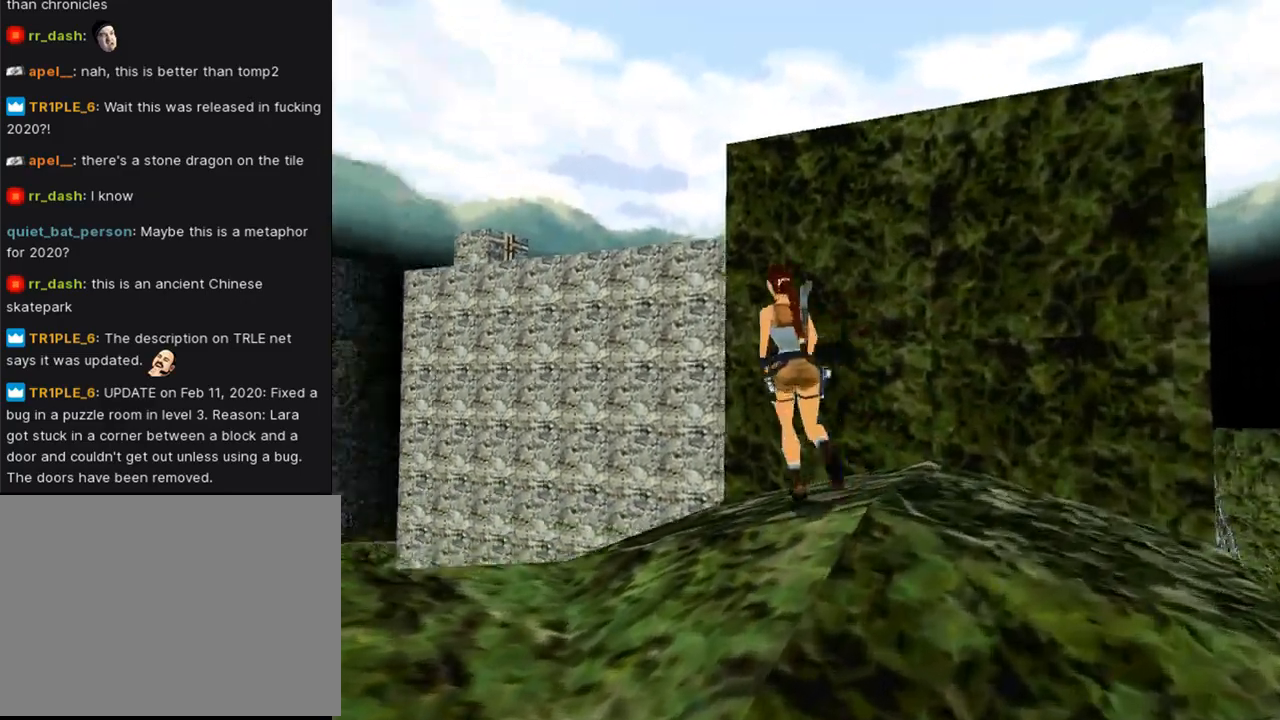
{"buttons": [], "left_stick": "center", "right_stick": "center", "events": [[400, "DPAD_LEFT", "up"]]}
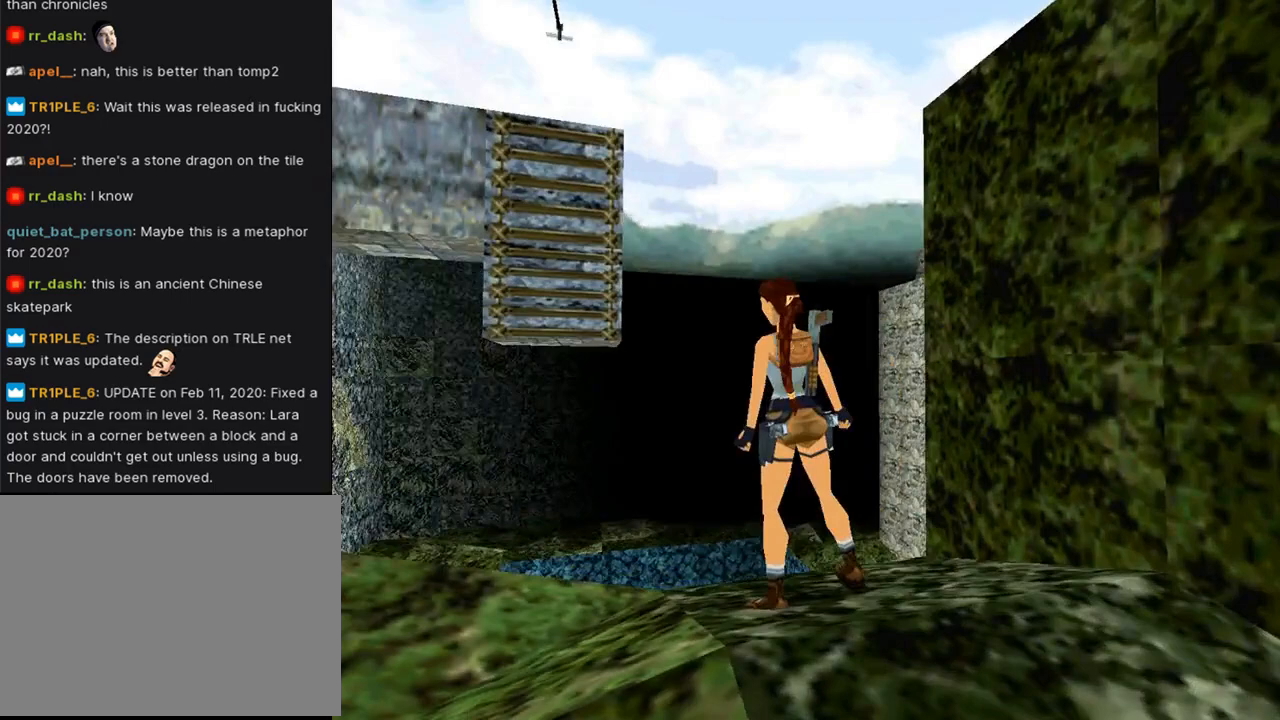
{"buttons": ["DPAD_LEFT"], "left_stick": "center", "right_stick": "center", "events": [[233, "DPAD_LEFT", "down"]]}
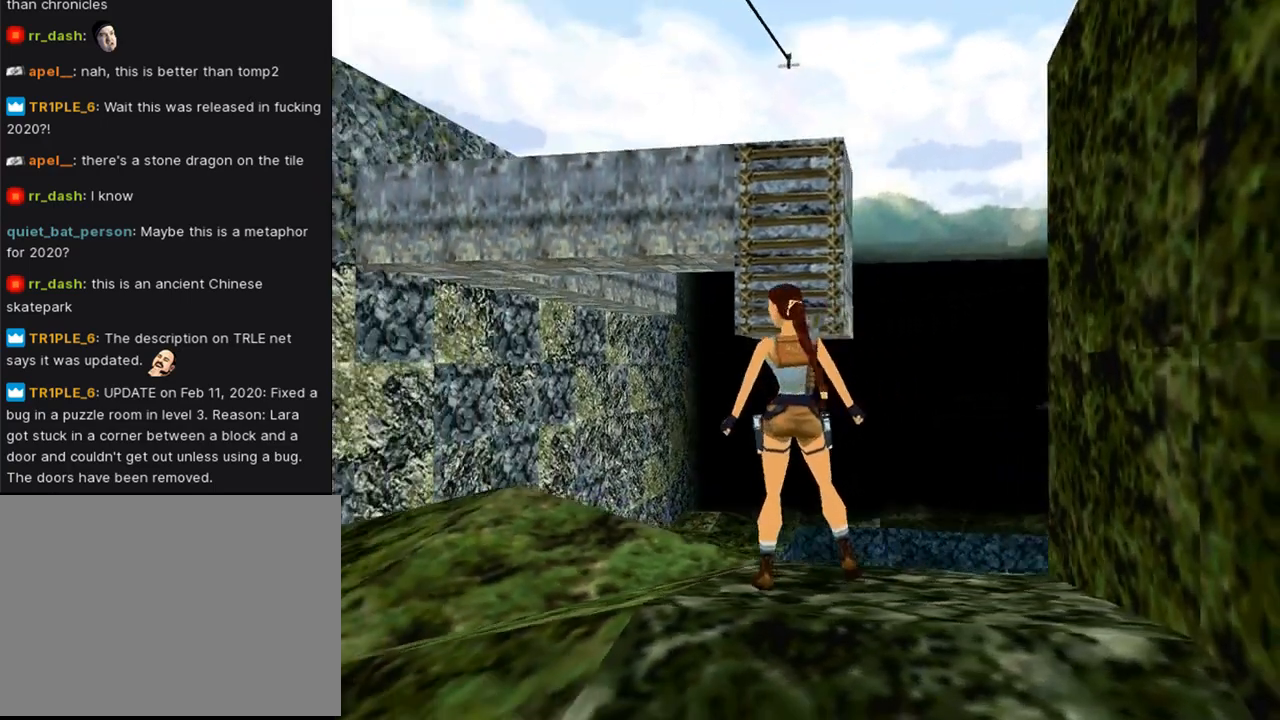
{"buttons": [], "left_stick": "center", "right_stick": "center", "events": [[500, "DPAD_LEFT", "up"]]}
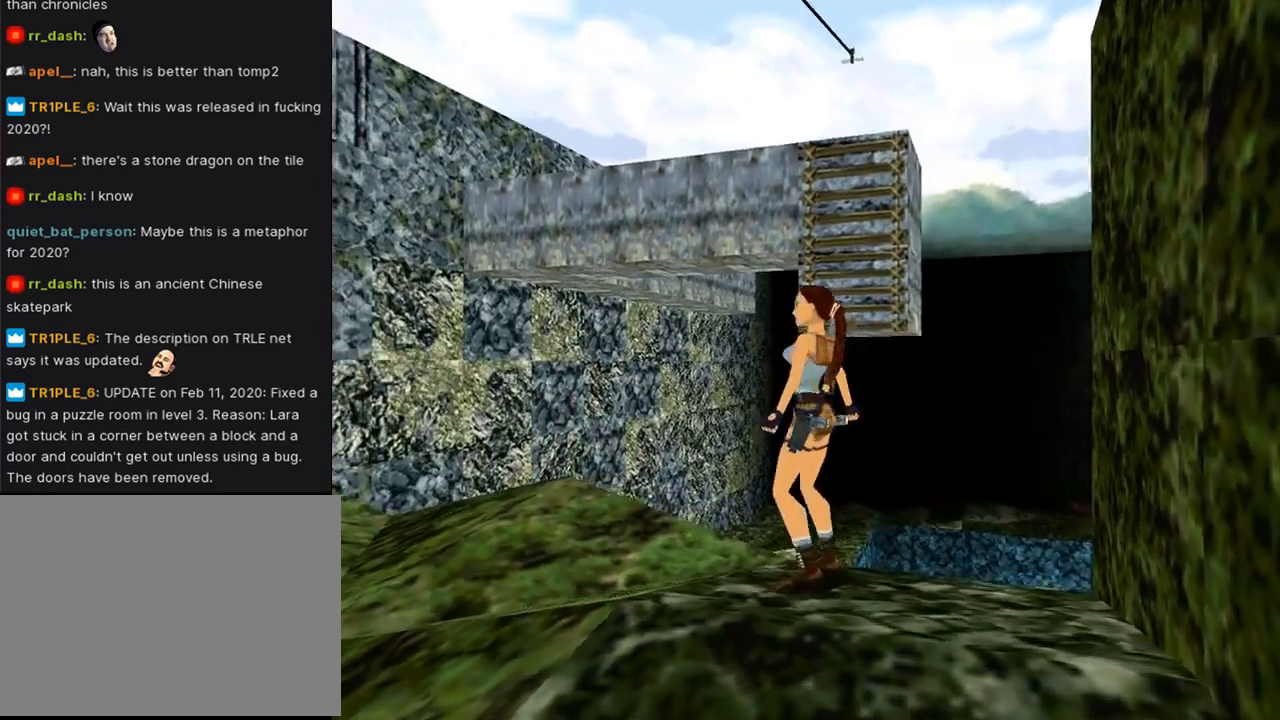
{"buttons": ["DPAD_UP"], "left_stick": "center", "right_stick": "center", "events": [[300, "DPAD_UP", "down"]]}
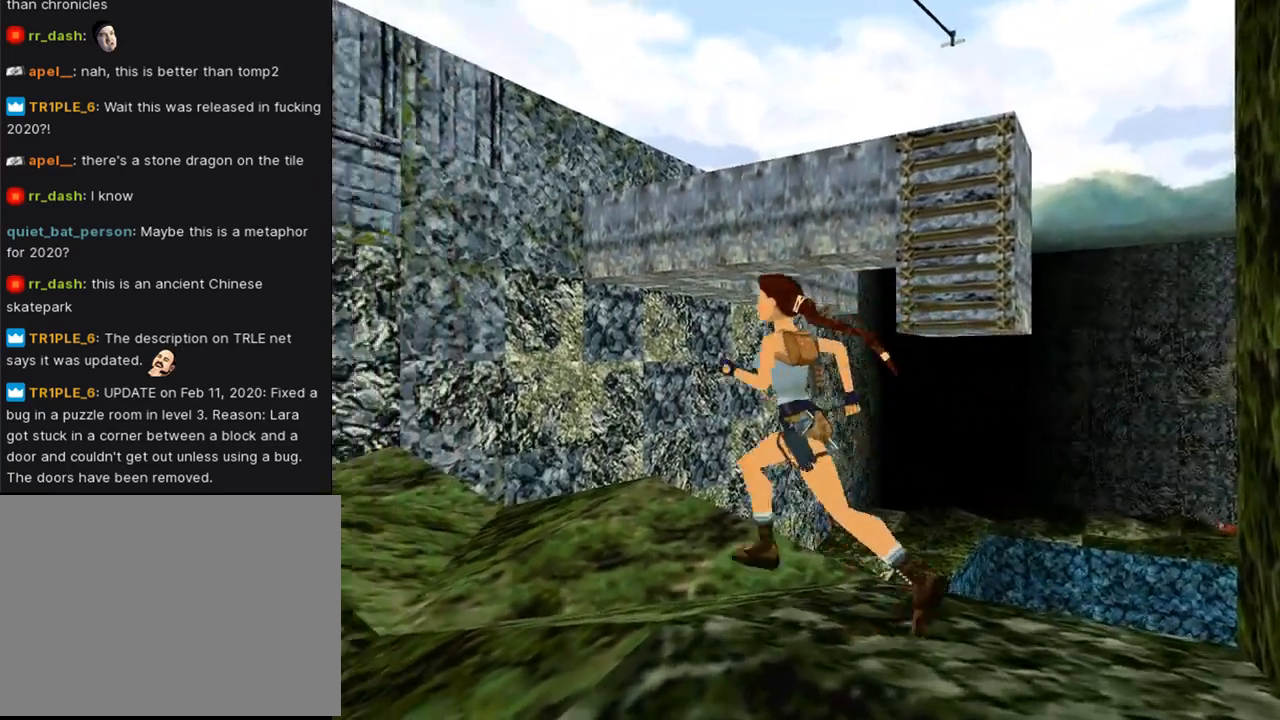
{"buttons": ["DPAD_RIGHT"], "left_stick": "center", "right_stick": "center", "events": [[133, "DPAD_RIGHT", "down"], [300, "DPAD_UP", "up"]]}
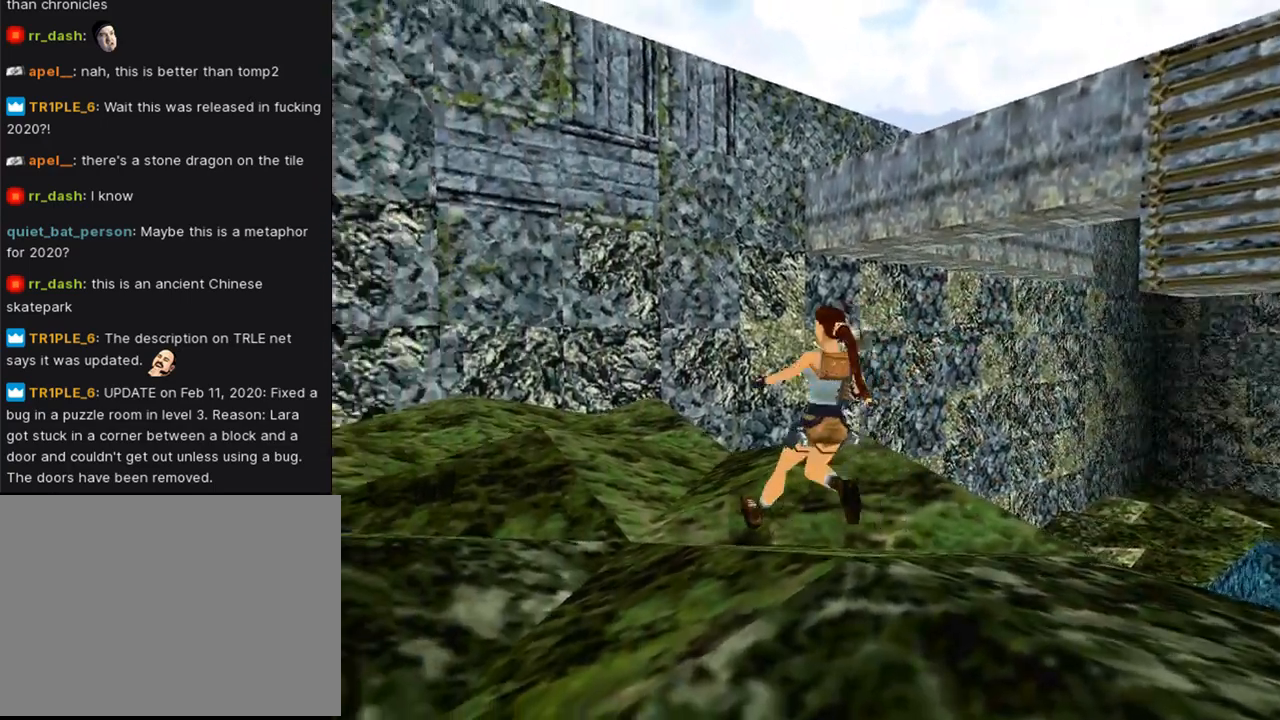
{"buttons": ["DPAD_RIGHT"], "left_stick": "center", "right_stick": "center", "events": []}
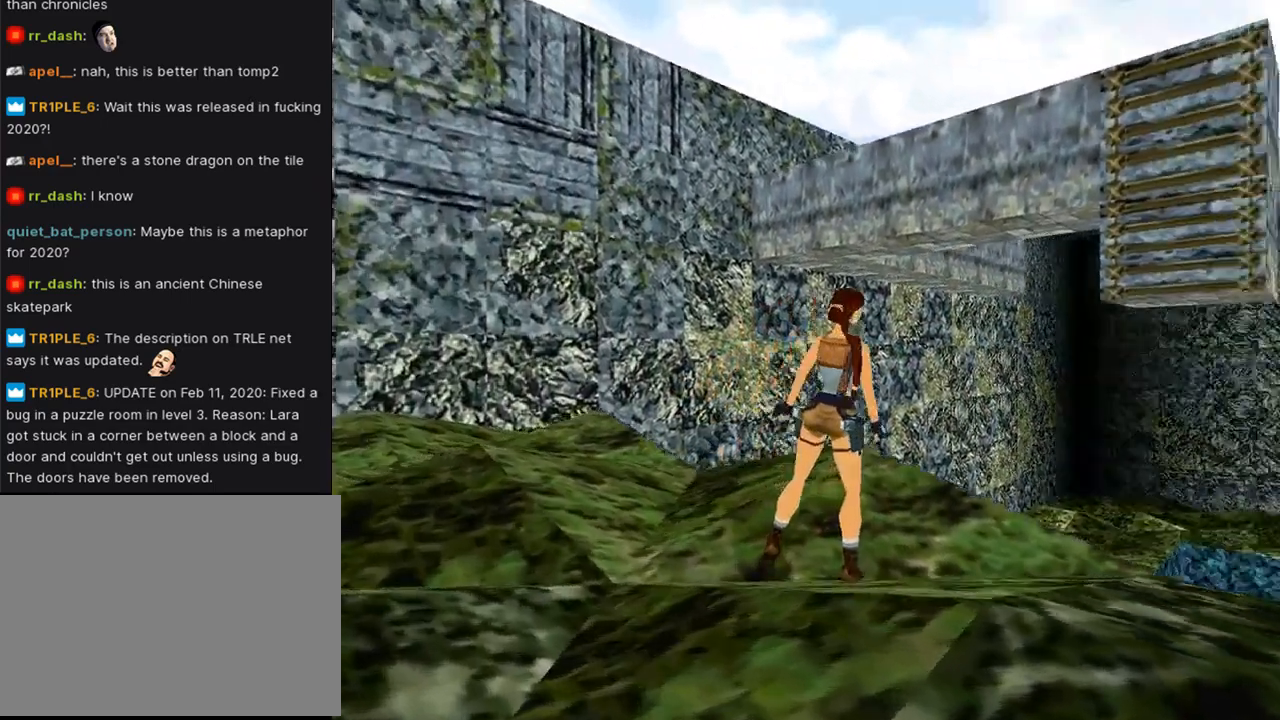
{"buttons": ["R1", "DPAD_UP"], "left_stick": "center", "right_stick": "center", "events": [[100, "DPAD_RIGHT", "up"], [133, "R1", "down"], [267, "DPAD_UP", "down"]]}
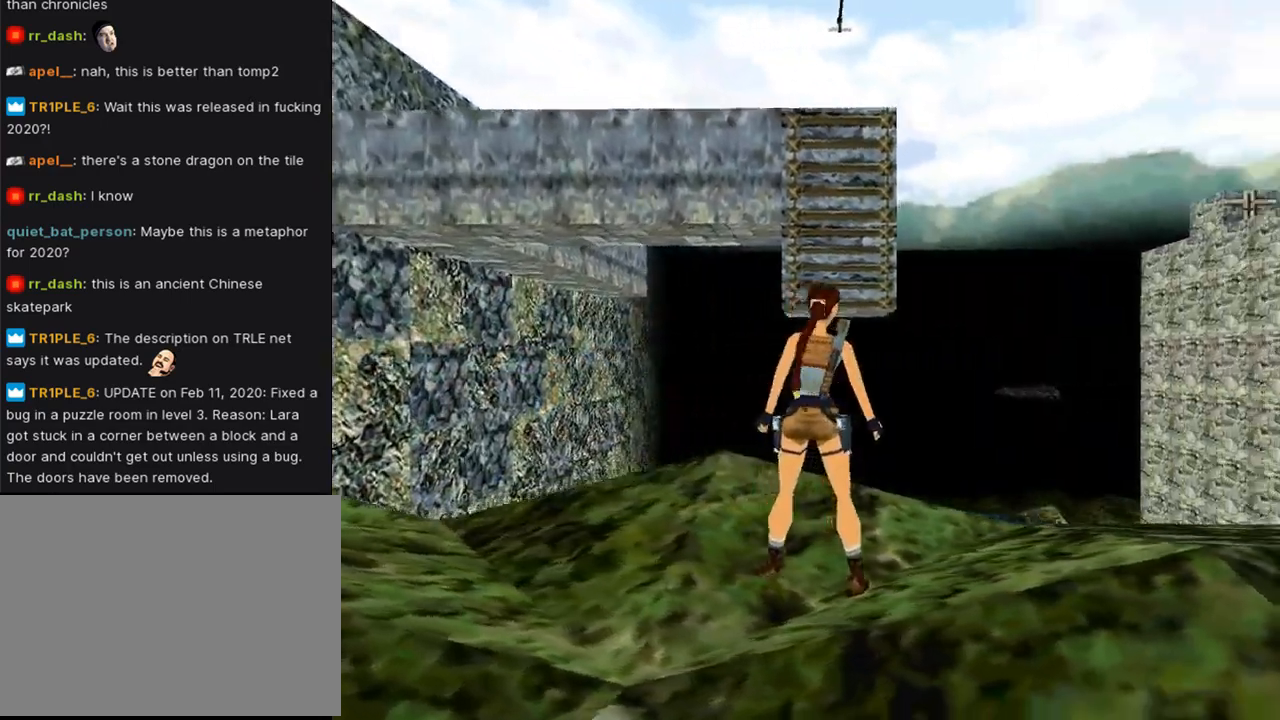
{"buttons": ["R1", "DPAD_UP"], "left_stick": "center", "right_stick": "center", "events": [[33, "DPAD_RIGHT", "down"], [300, "DPAD_RIGHT", "up"]]}
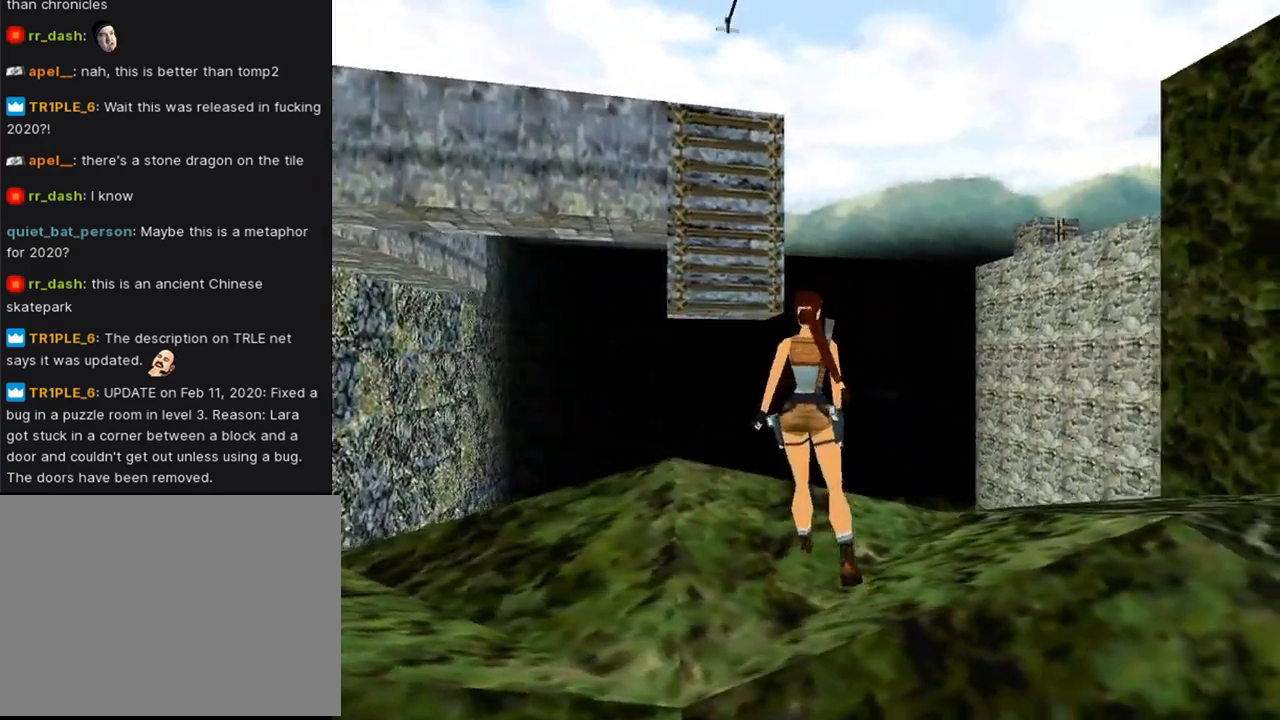
{"buttons": ["R1", "DPAD_UP", "DPAD_LEFT"], "left_stick": "center", "right_stick": "center", "events": [[333, "DPAD_LEFT", "down"]]}
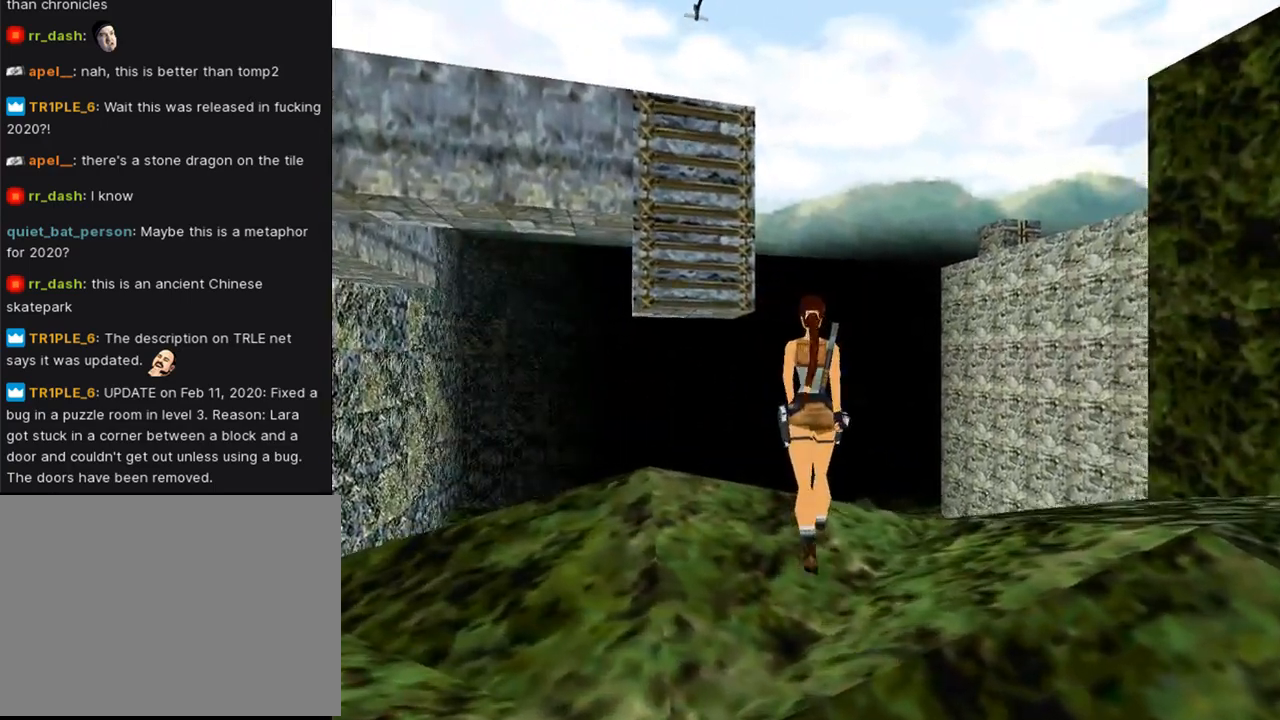
{"buttons": ["R1", "DPAD_UP"], "left_stick": "center", "right_stick": "center", "events": [[233, "DPAD_LEFT", "up"]]}
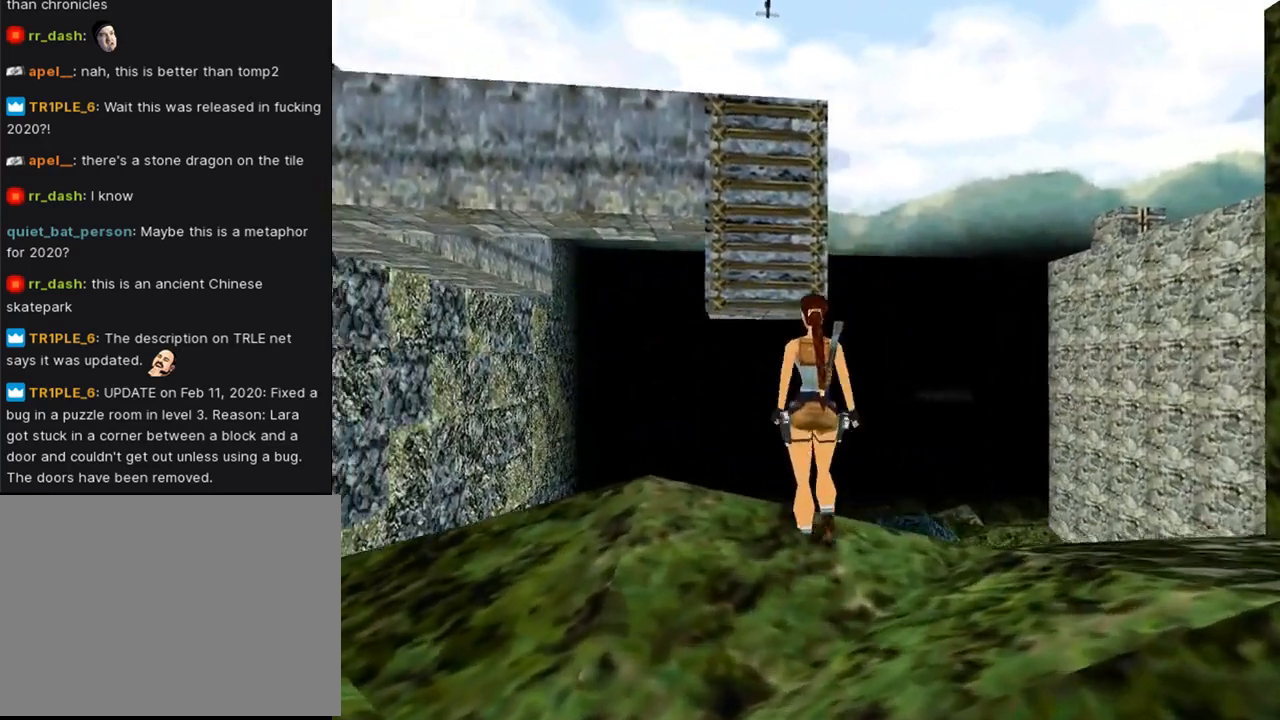
{"buttons": ["R1"], "left_stick": "center", "right_stick": "center", "events": [[333, "DPAD_UP", "up"]]}
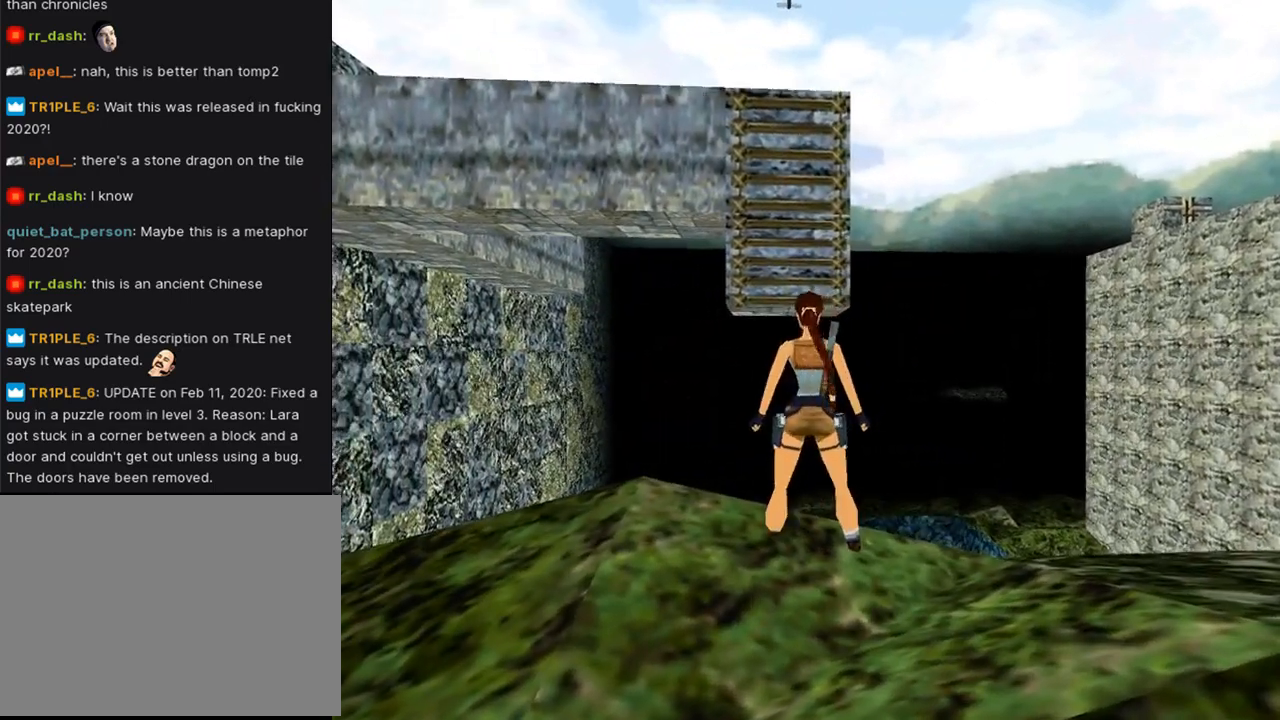
{"buttons": [], "left_stick": "center", "right_stick": "center", "events": [[33, "R1", "up"], [133, "DPAD_LEFT", "down"], [233, "DPAD_LEFT", "up"], [367, "DPAD_DOWN", "down"], [467, "DPAD_DOWN", "up"]]}
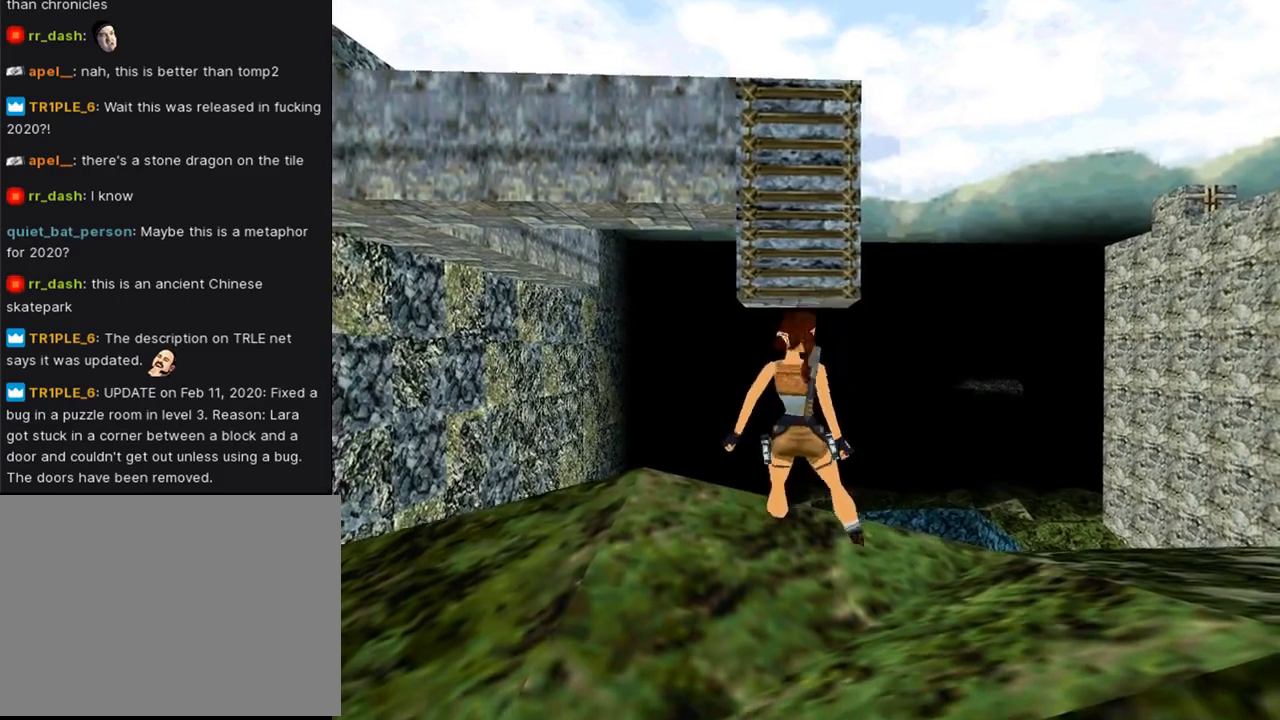
{"buttons": ["L3"], "left_stick": "center", "right_stick": "center", "events": [[433, "L3", "down"]]}
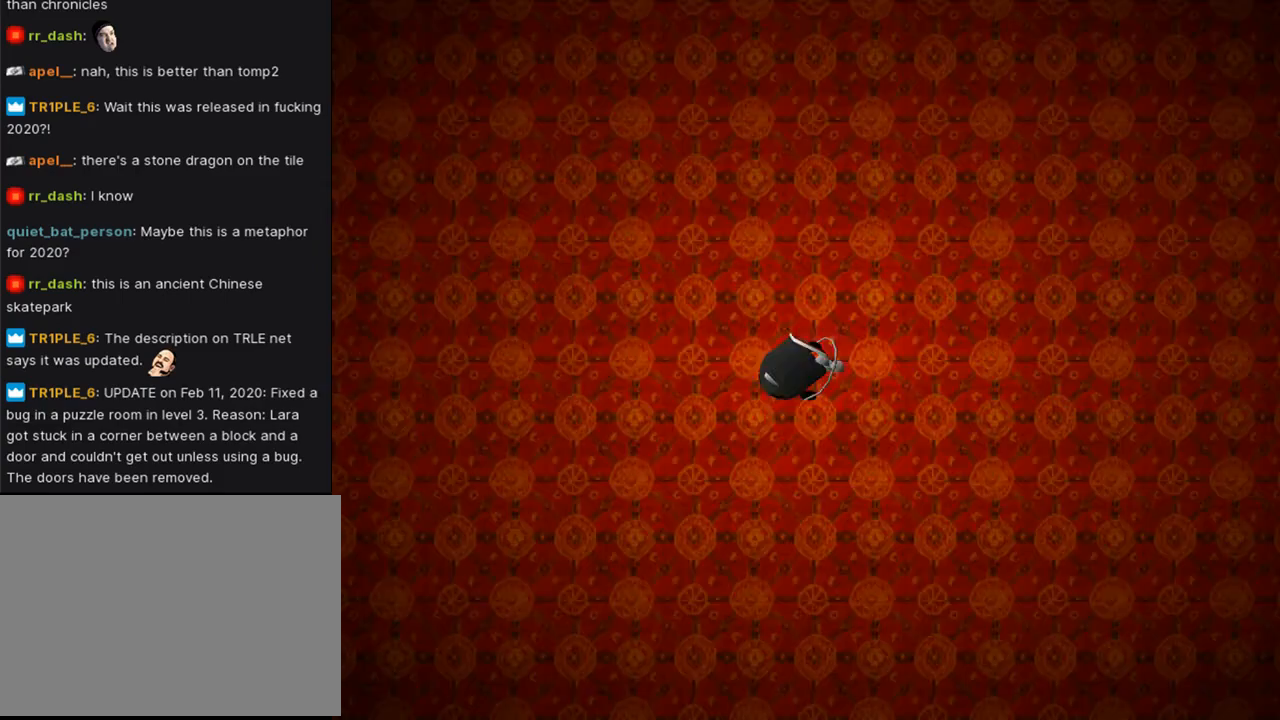
{"buttons": [], "left_stick": "center", "right_stick": "center", "events": [[67, "L3", "up"]]}
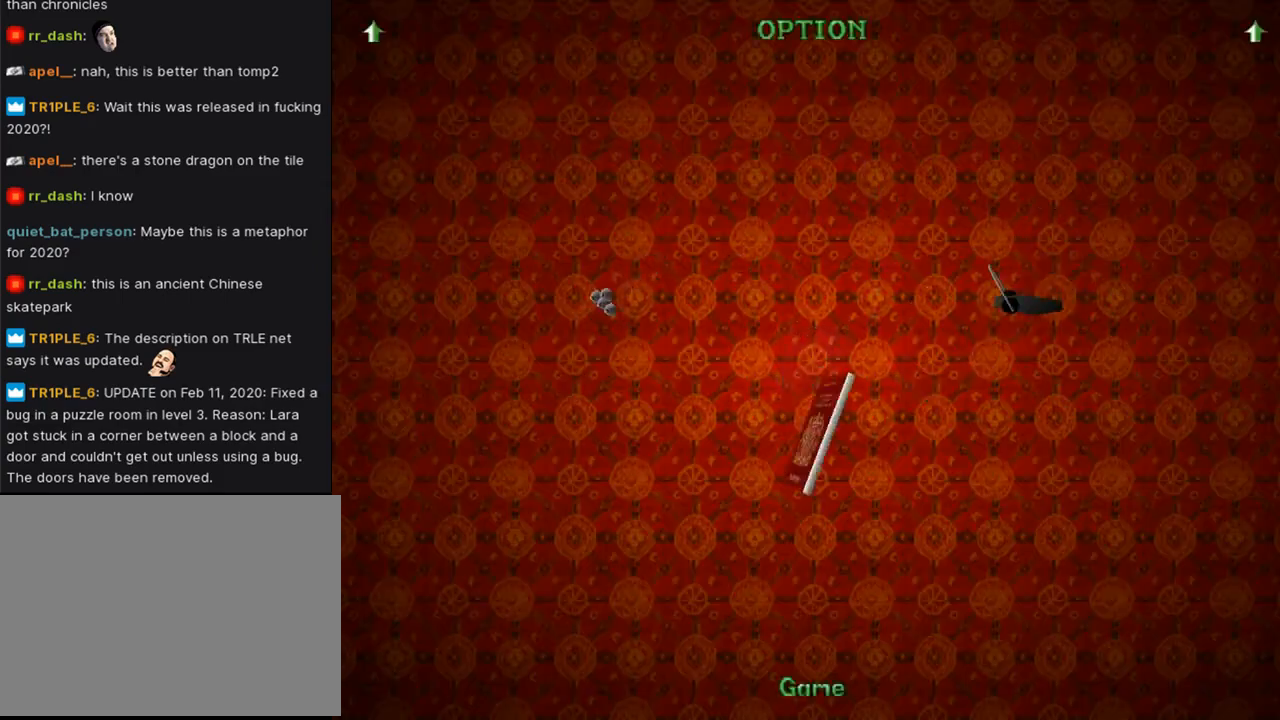
{"buttons": [], "left_stick": "center", "right_stick": "center", "events": []}
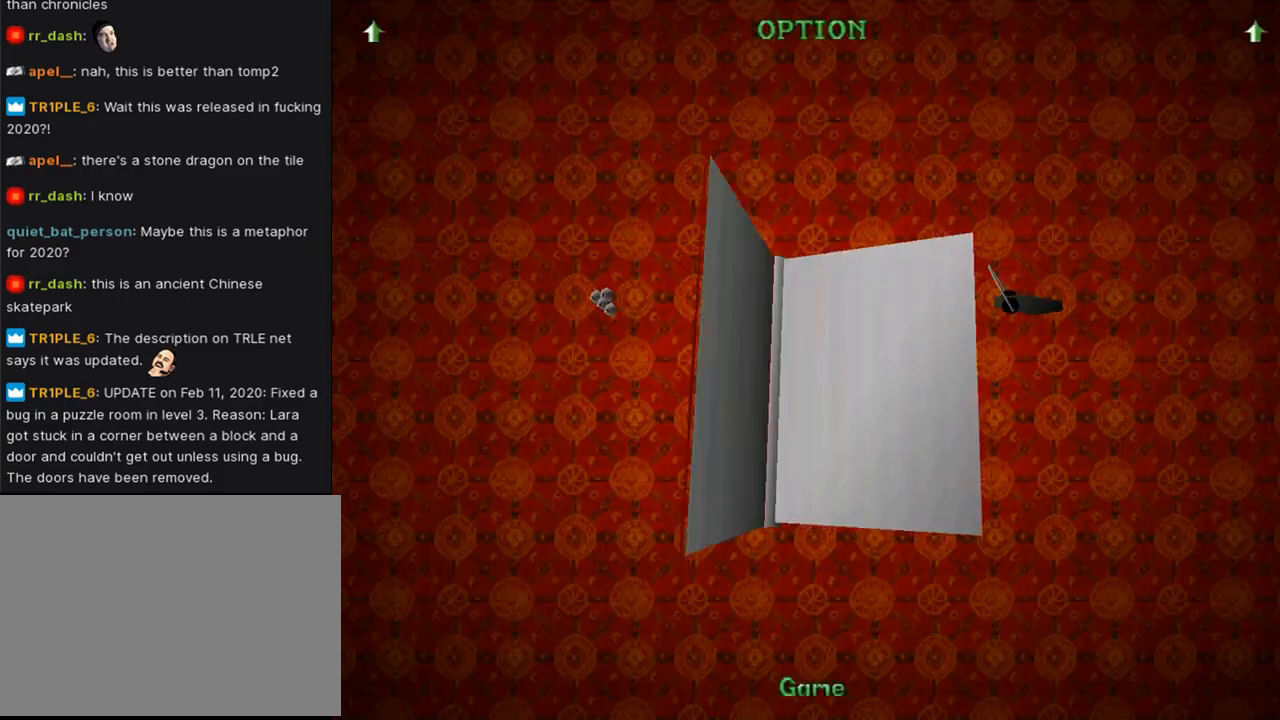
{"buttons": [], "left_stick": "center", "right_stick": "center", "events": []}